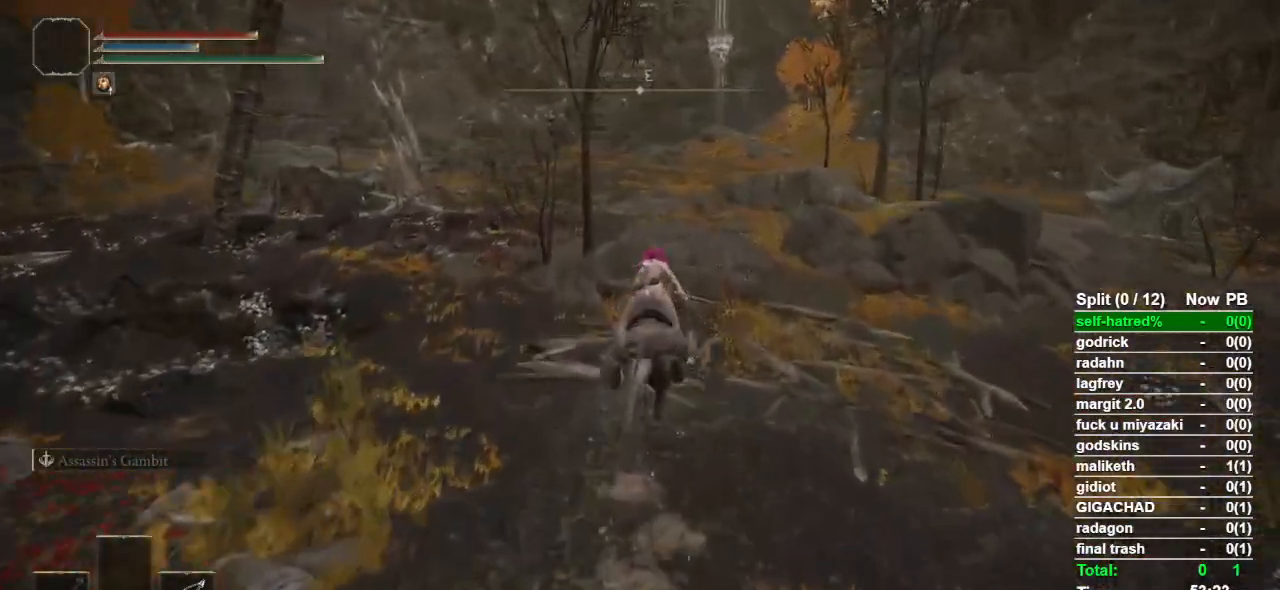
Gameplay with a controller (PlayStation layout); each line is a JSON object with the inputs held at the frame after it. "events" lists button and stick changes between this image and that frame as [ms after this image, input, new state], when the widget could be followed in between.
{"buttons": [], "left_stick": "up", "right_stick": "center", "events": []}
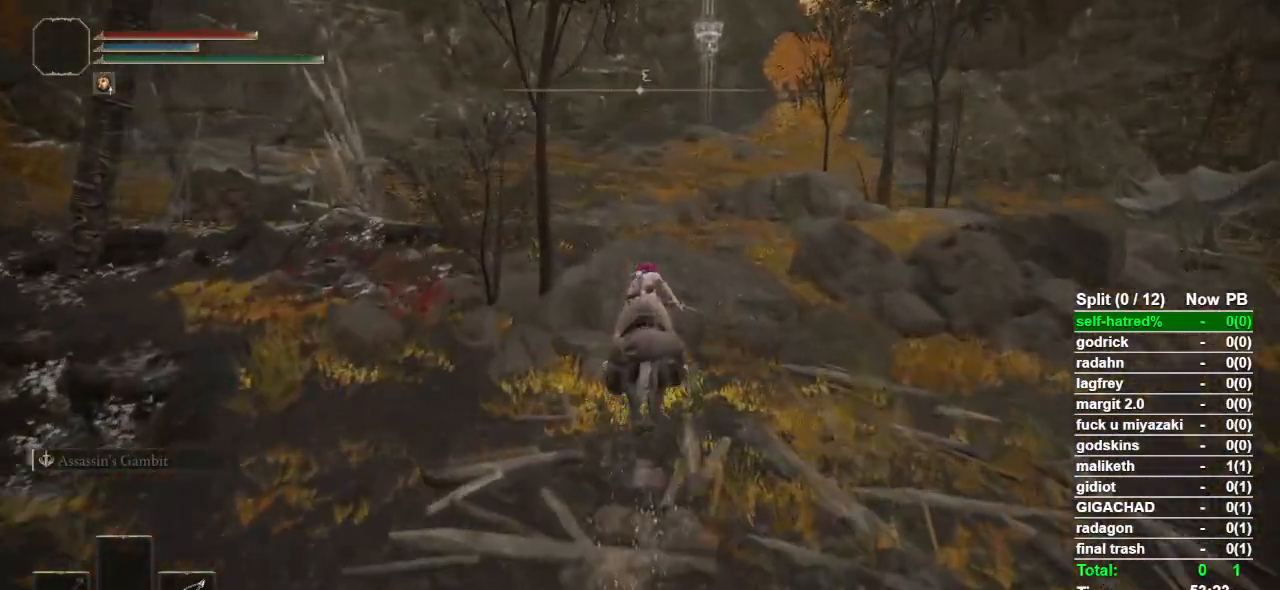
{"buttons": ["CROSS"], "left_stick": "up", "right_stick": "center", "events": [[367, "CROSS", "down"]]}
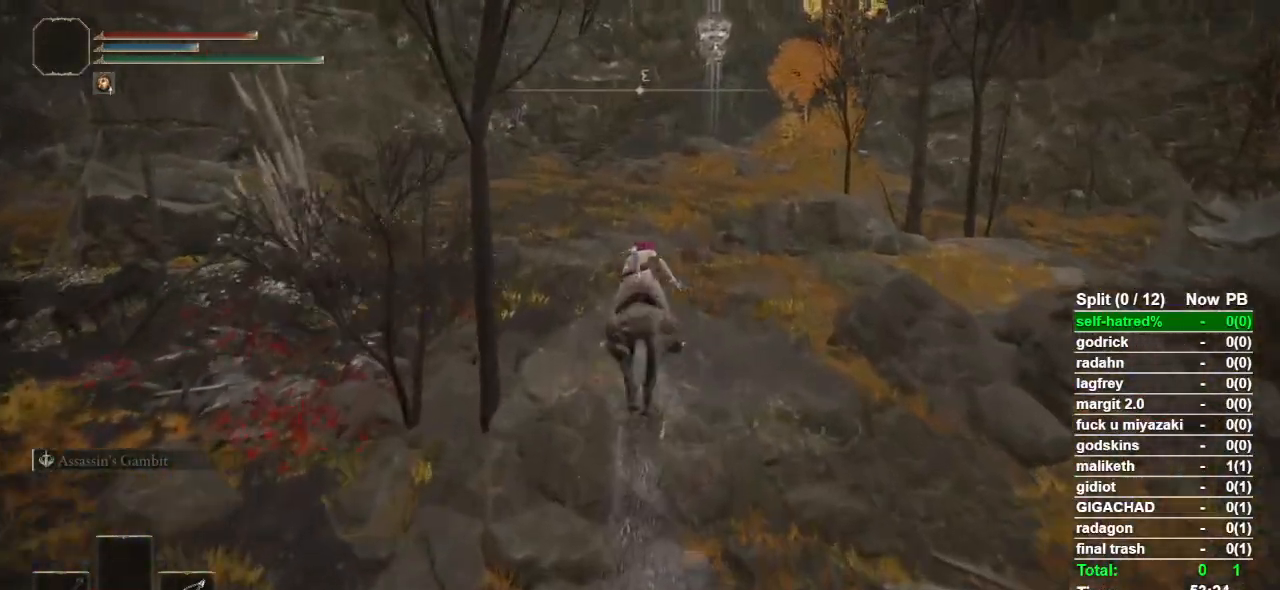
{"buttons": [], "left_stick": "up", "right_stick": "center", "events": [[33, "CROSS", "up"]]}
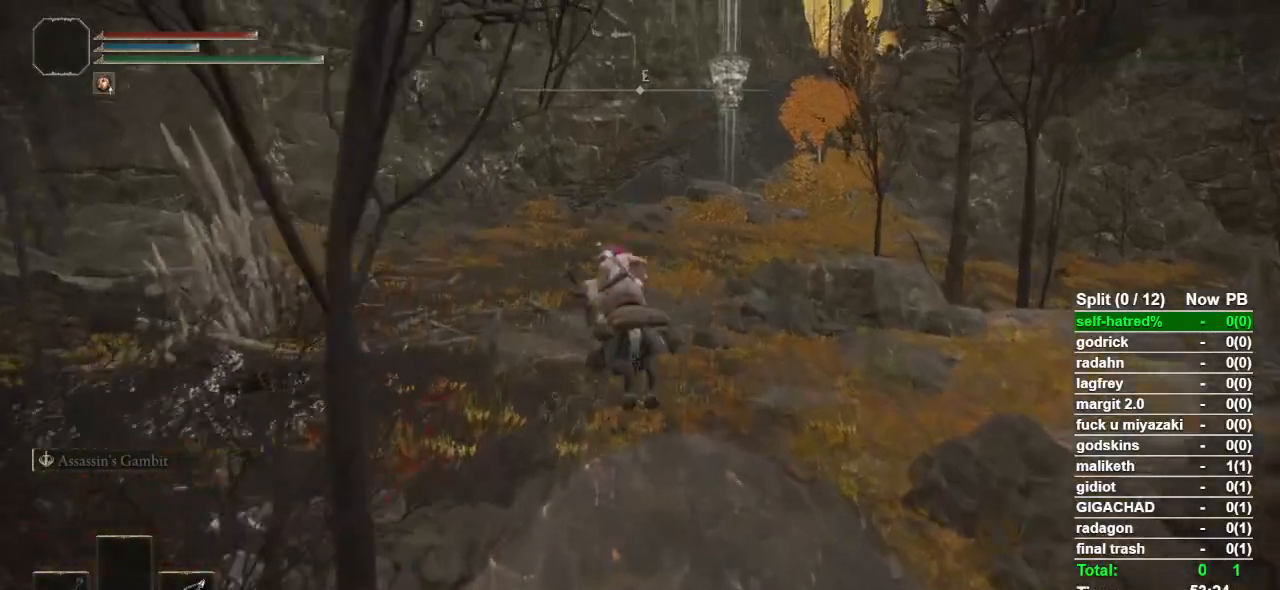
{"buttons": ["CIRCLE"], "left_stick": "up", "right_stick": "center", "events": [[67, "CIRCLE", "down"], [100, "CIRCLE", "up"], [267, "CIRCLE", "down"], [400, "CIRCLE", "up"], [467, "CIRCLE", "down"]]}
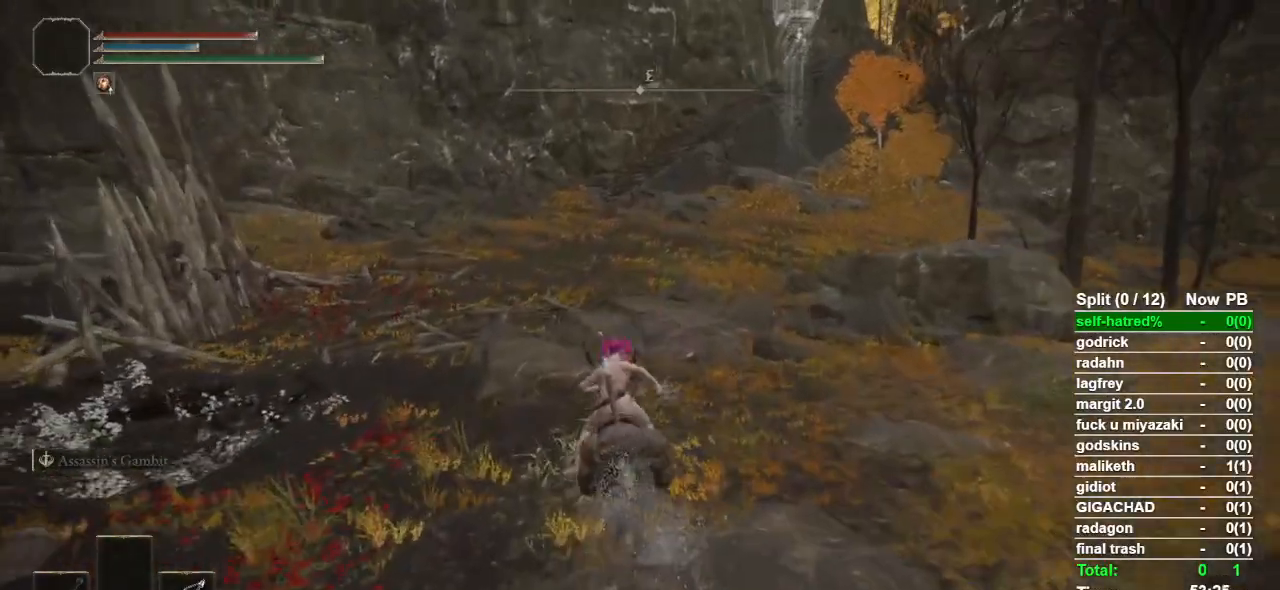
{"buttons": [], "left_stick": "up", "right_stick": "center", "events": [[100, "CIRCLE", "up"], [133, "CIRCLE", "down"], [267, "CIRCLE", "up"], [333, "CIRCLE", "down"], [400, "CIRCLE", "up"]]}
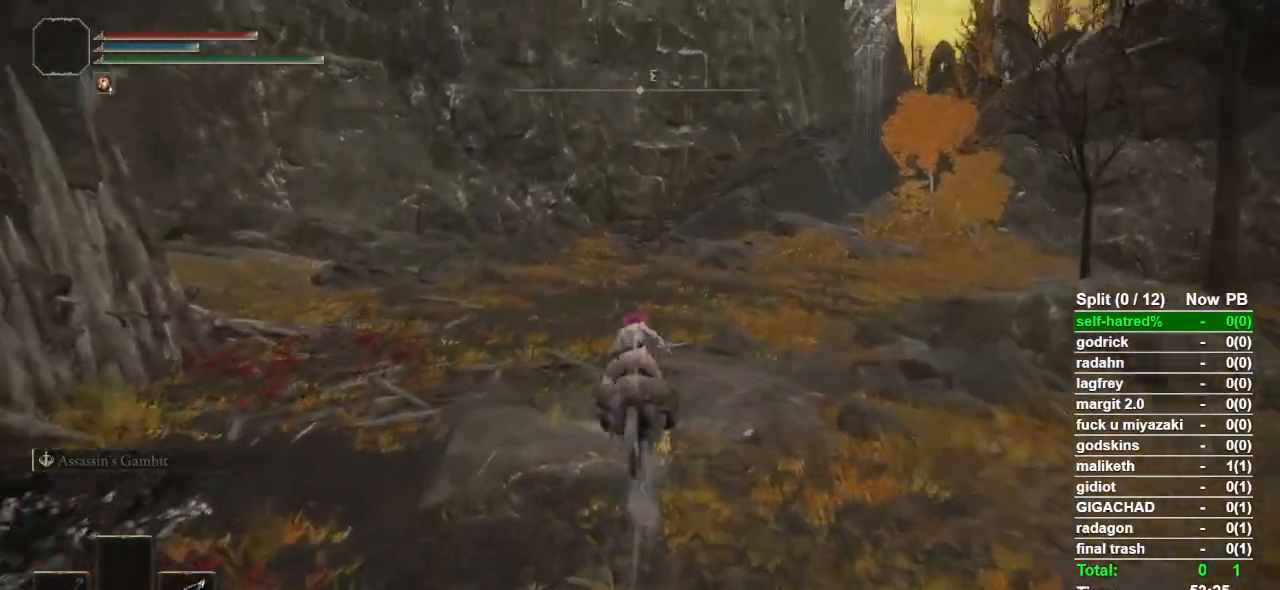
{"buttons": [], "left_stick": "up", "right_stick": "center", "events": []}
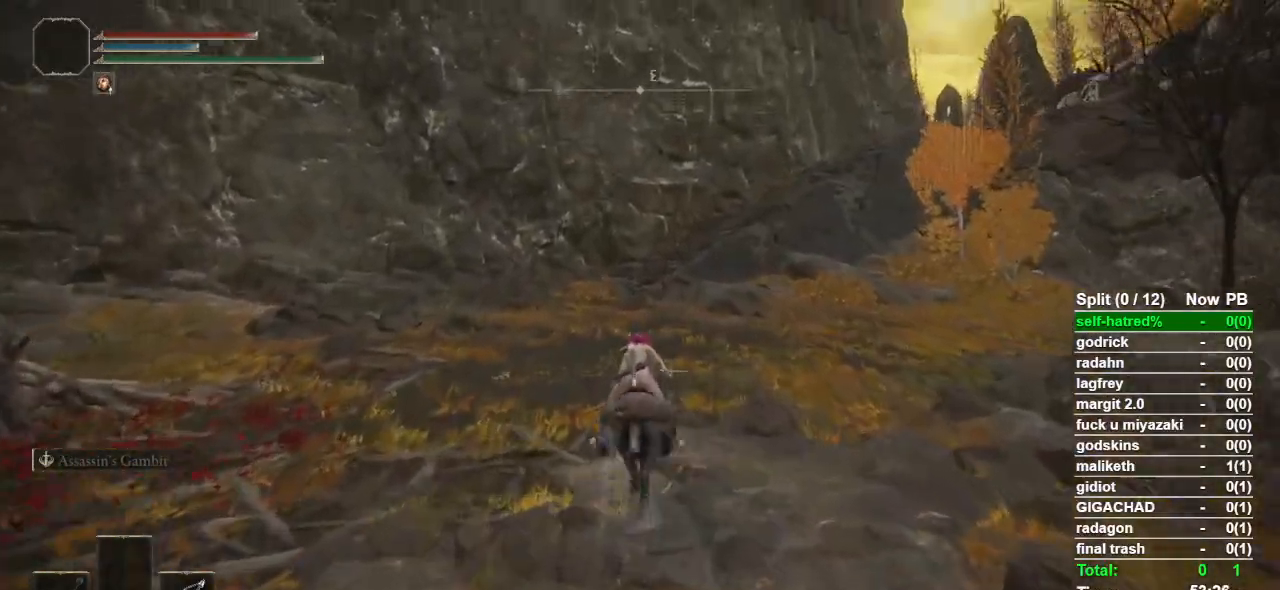
{"buttons": [], "left_stick": "up", "right_stick": "center", "events": []}
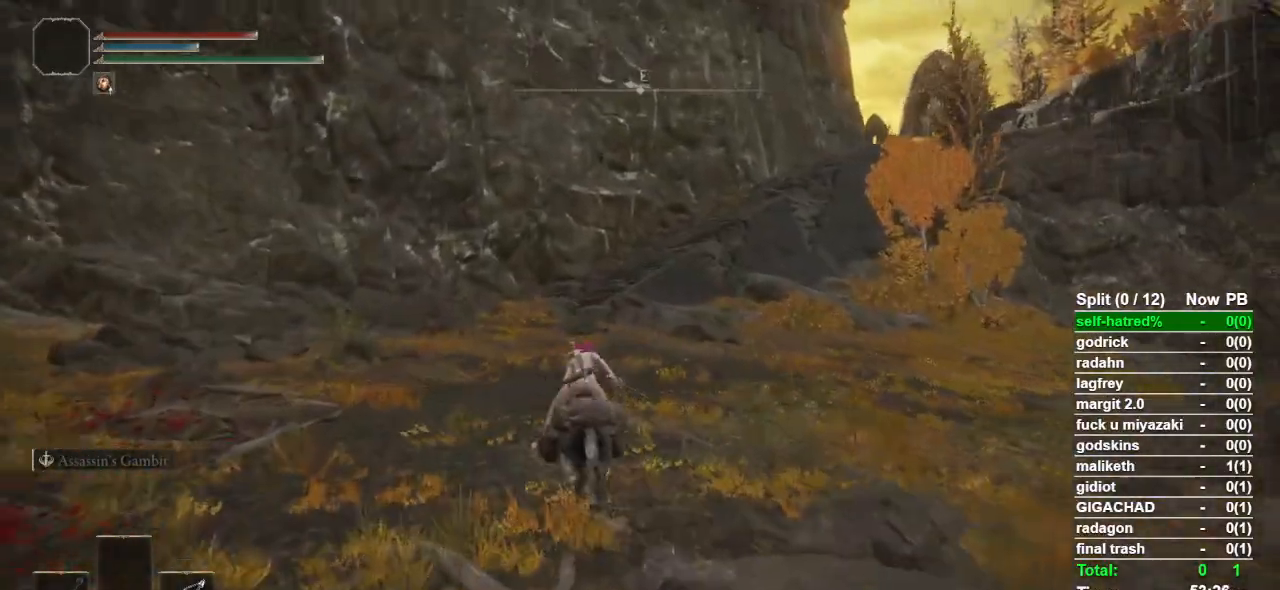
{"buttons": [], "left_stick": "up", "right_stick": "center", "events": [[300, "CIRCLE", "down"], [400, "CIRCLE", "up"]]}
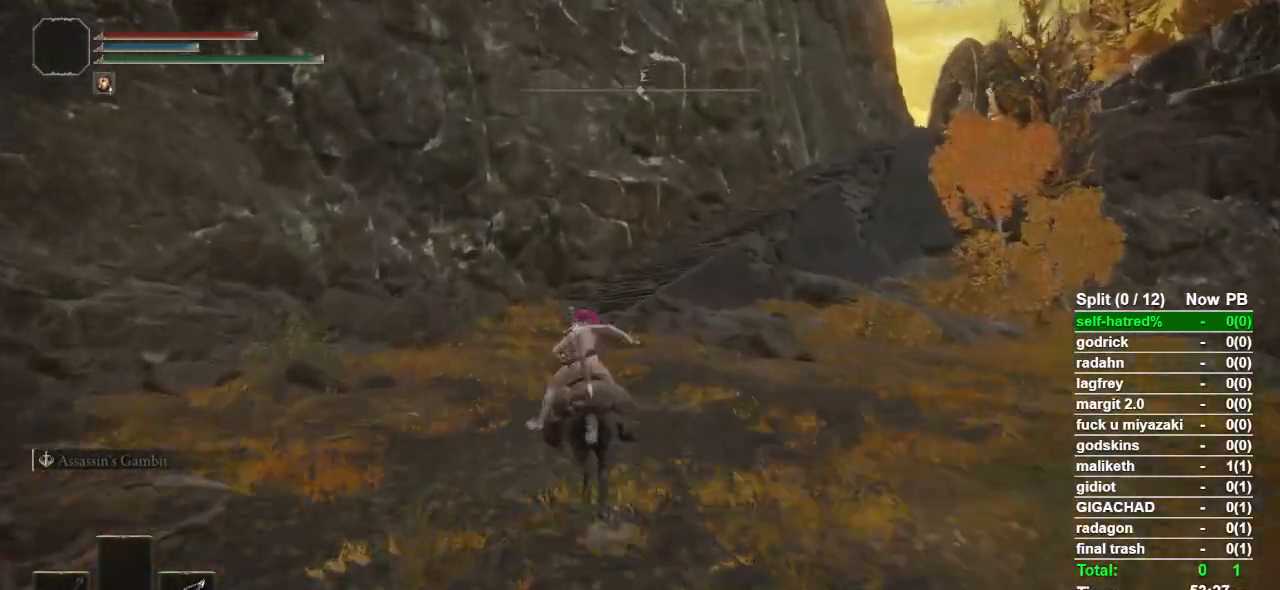
{"buttons": [], "left_stick": "up", "right_stick": "center", "events": []}
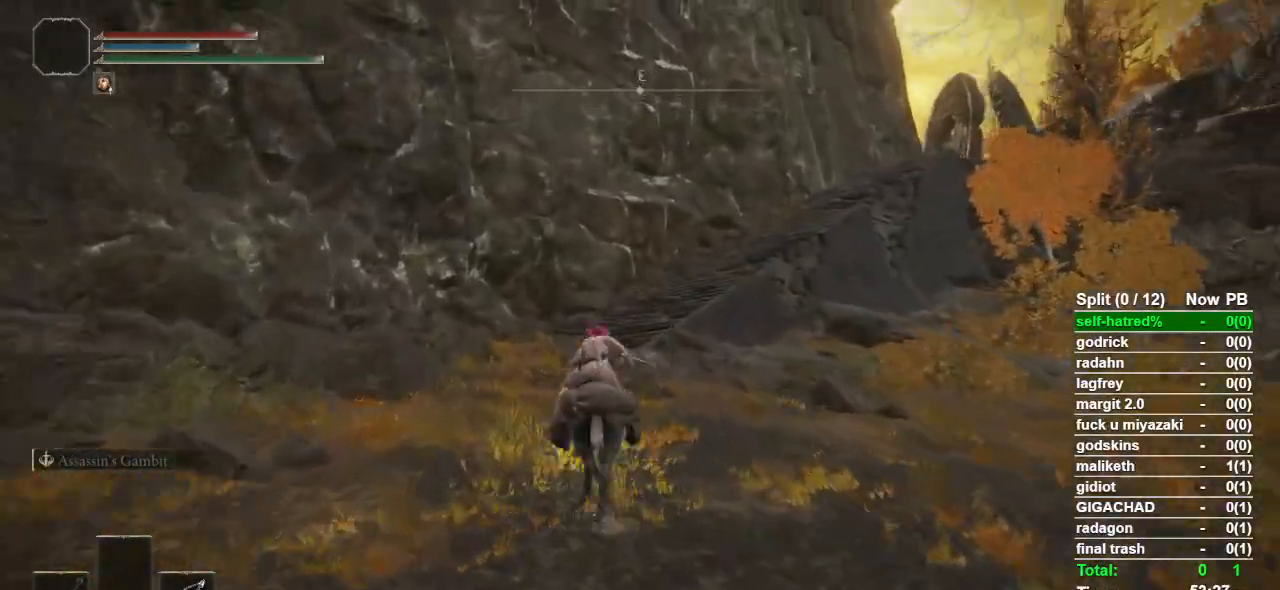
{"buttons": [], "left_stick": "up", "right_stick": "right", "events": [[33, "right_stick", "right"]]}
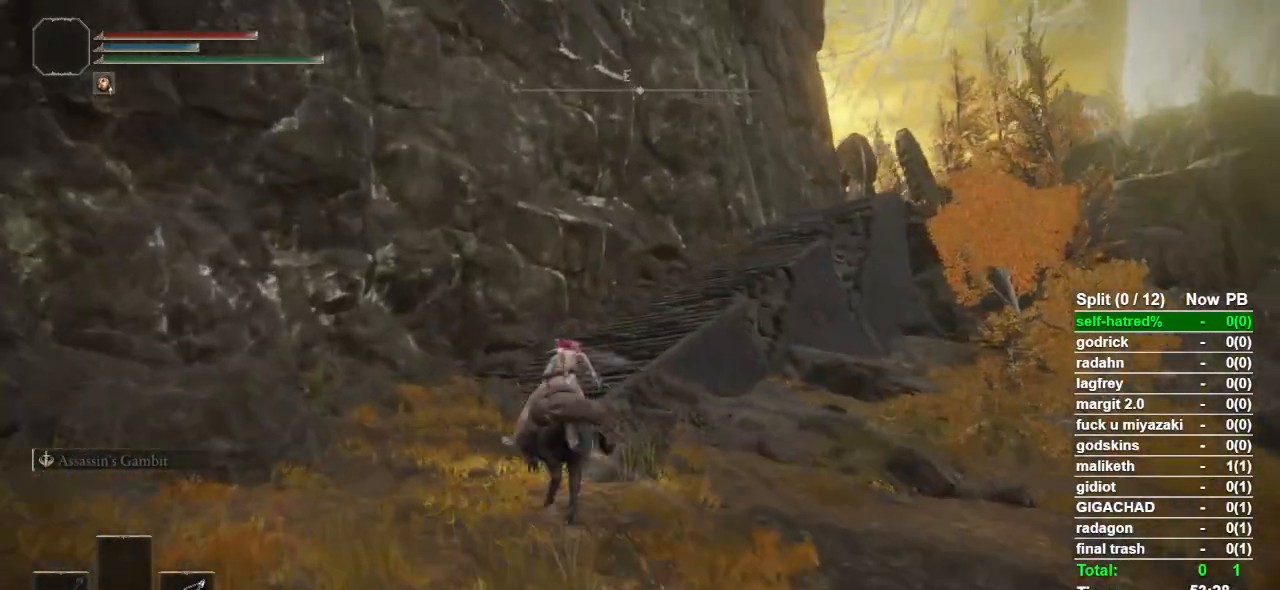
{"buttons": [], "left_stick": "up", "right_stick": "right", "events": []}
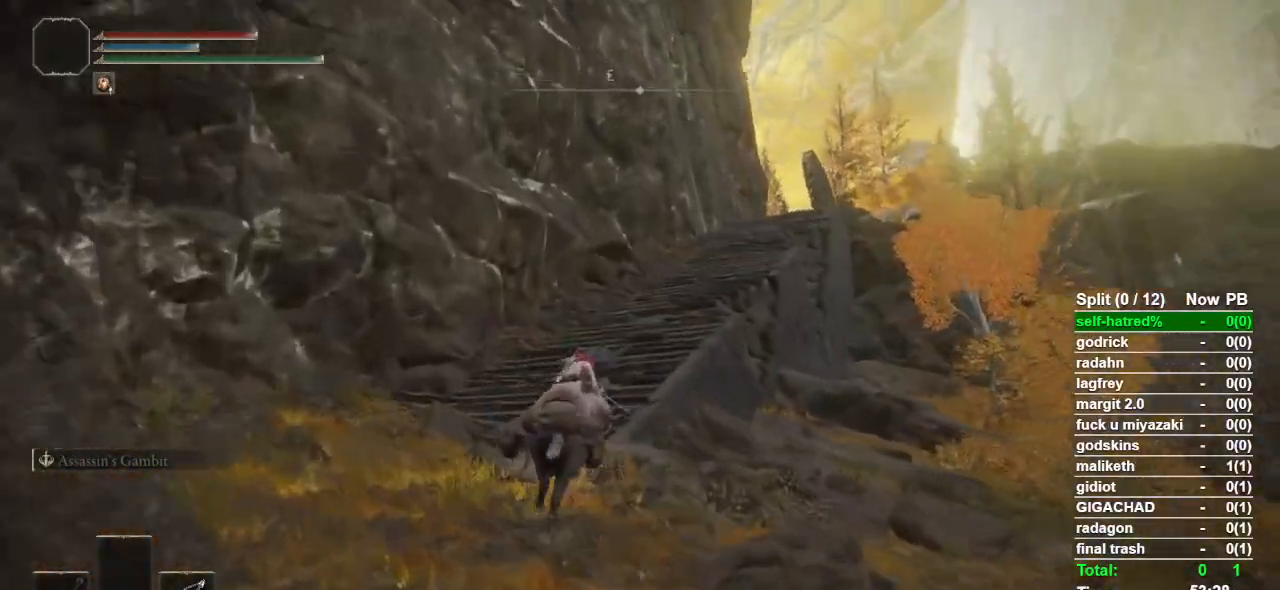
{"buttons": [], "left_stick": "up", "right_stick": "right", "events": []}
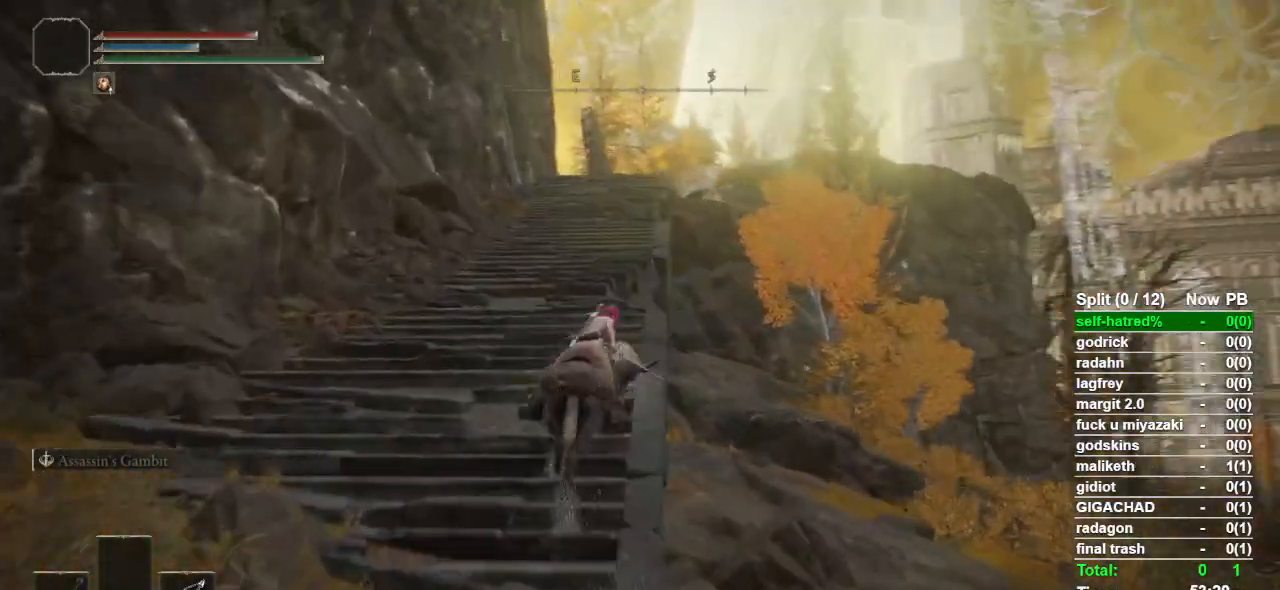
{"buttons": [], "left_stick": "up", "right_stick": "center", "events": [[67, "right_stick", "center"], [233, "CIRCLE", "down"], [333, "CIRCLE", "up"]]}
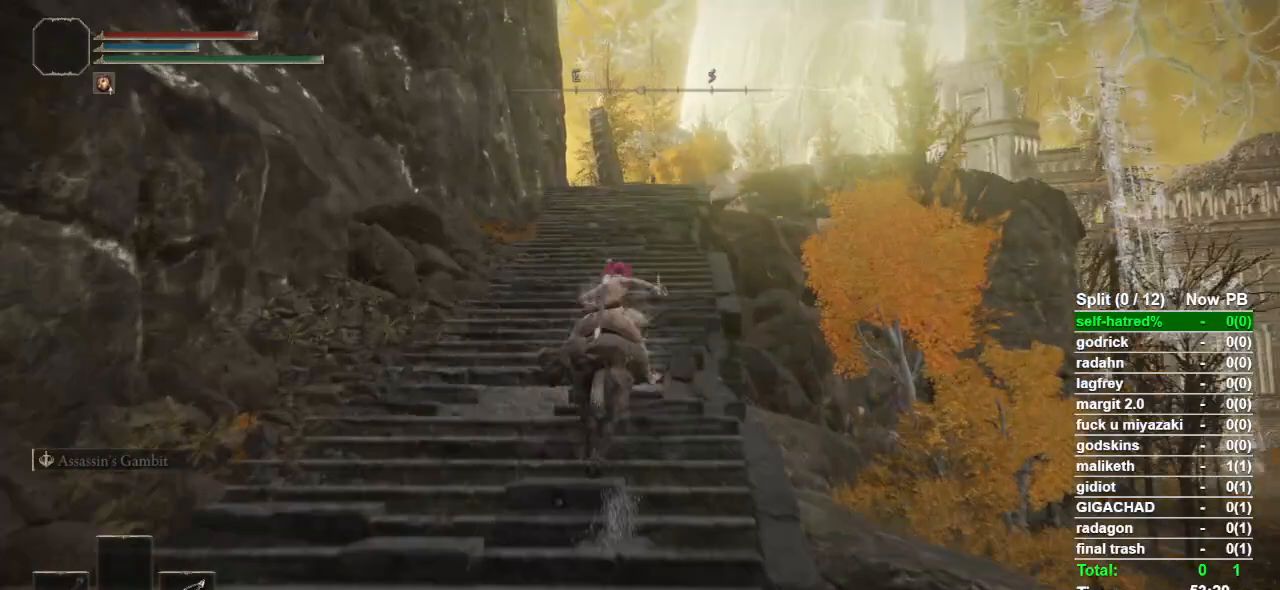
{"buttons": [], "left_stick": "up", "right_stick": "center", "events": [[233, "right_stick", "down"], [333, "right_stick", "center"]]}
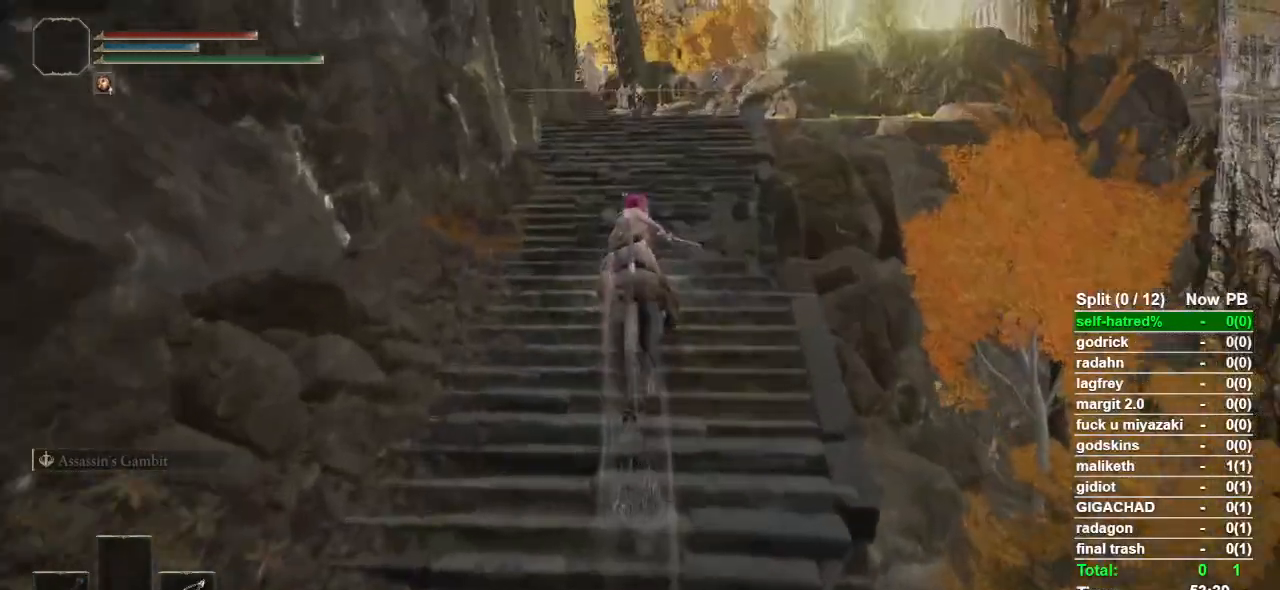
{"buttons": [], "left_stick": "up", "right_stick": "center", "events": []}
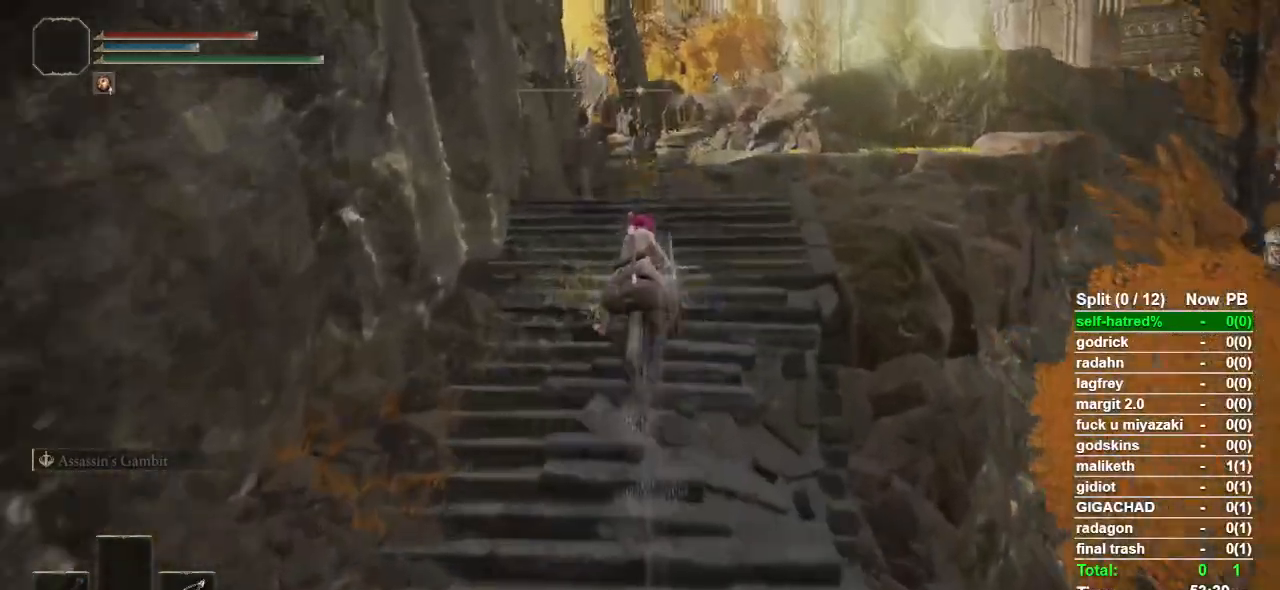
{"buttons": [], "left_stick": "up", "right_stick": "center", "events": [[333, "CIRCLE", "down"], [467, "CIRCLE", "up"]]}
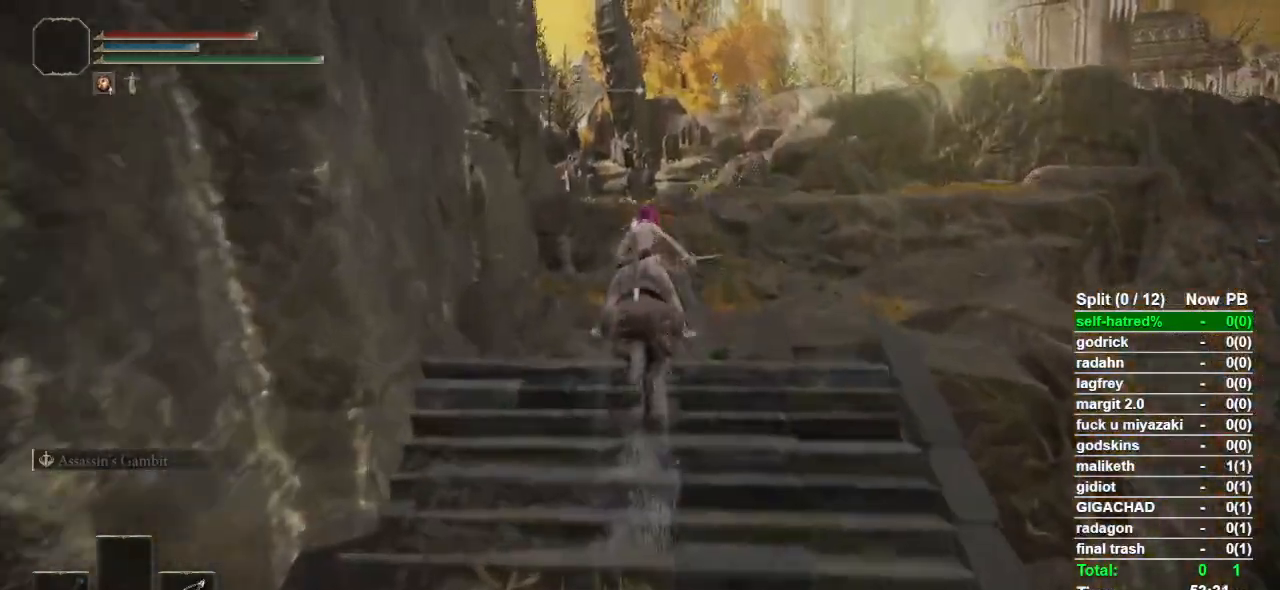
{"buttons": [], "left_stick": "up", "right_stick": "center", "events": []}
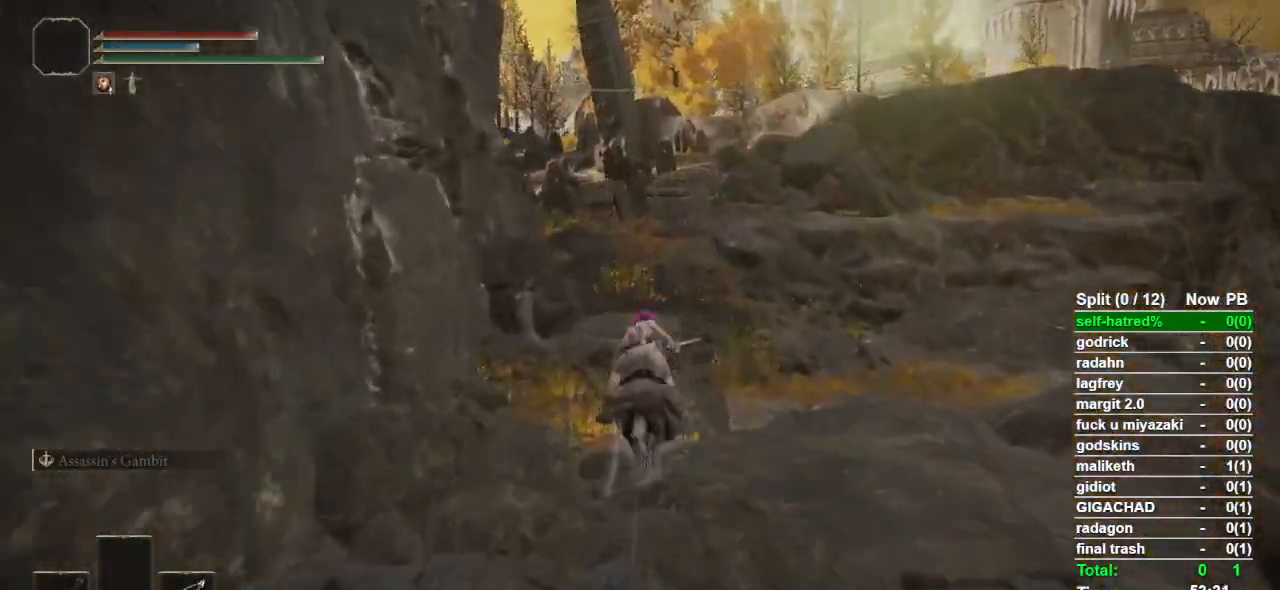
{"buttons": [], "left_stick": "up", "right_stick": "center", "events": []}
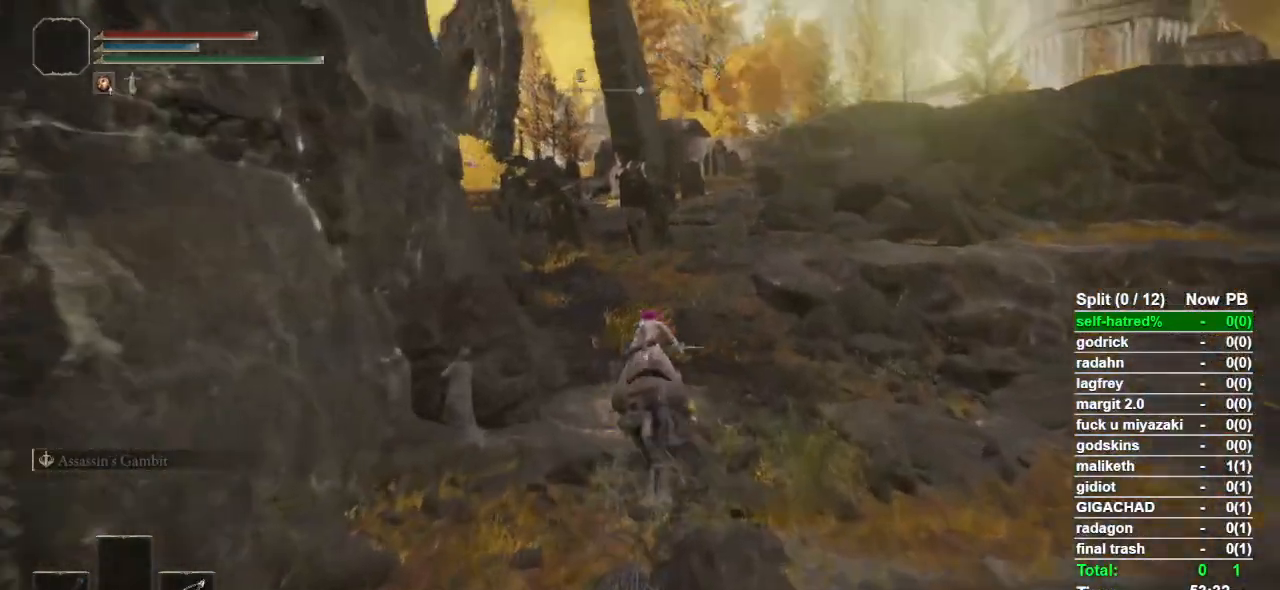
{"buttons": [], "left_stick": "up", "right_stick": "center", "events": [[233, "right_stick", "left"], [433, "right_stick", "center"]]}
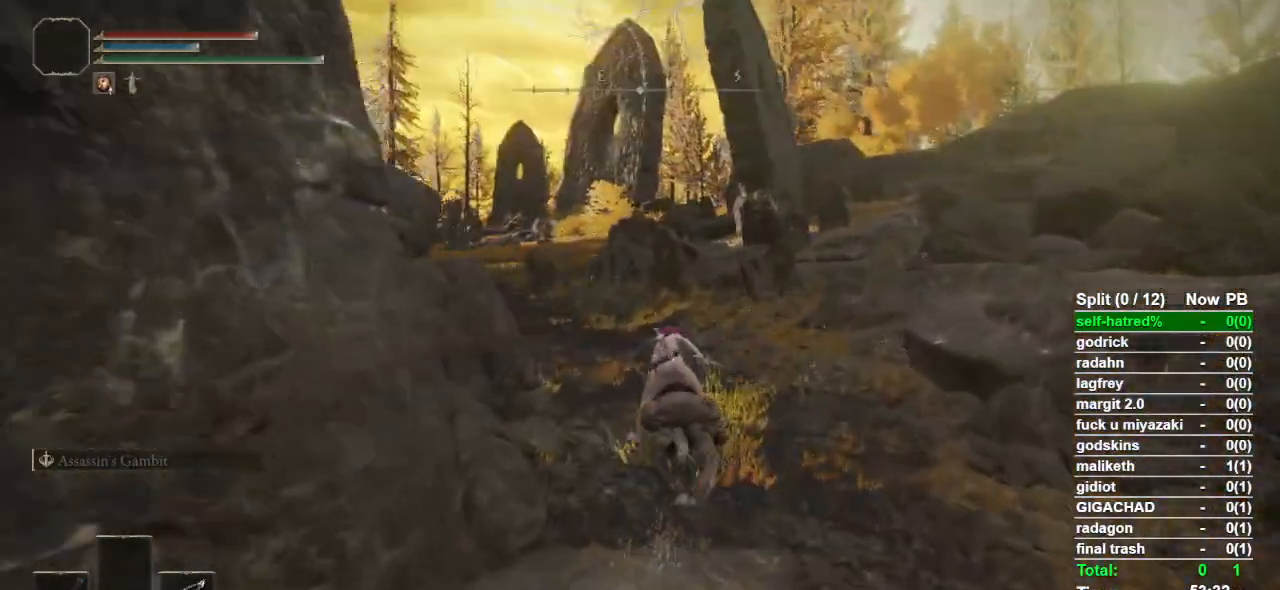
{"buttons": [], "left_stick": "up", "right_stick": "center", "events": [[67, "right_stick", "left"], [233, "right_stick", "center"], [400, "right_stick", "left"], [500, "right_stick", "center"]]}
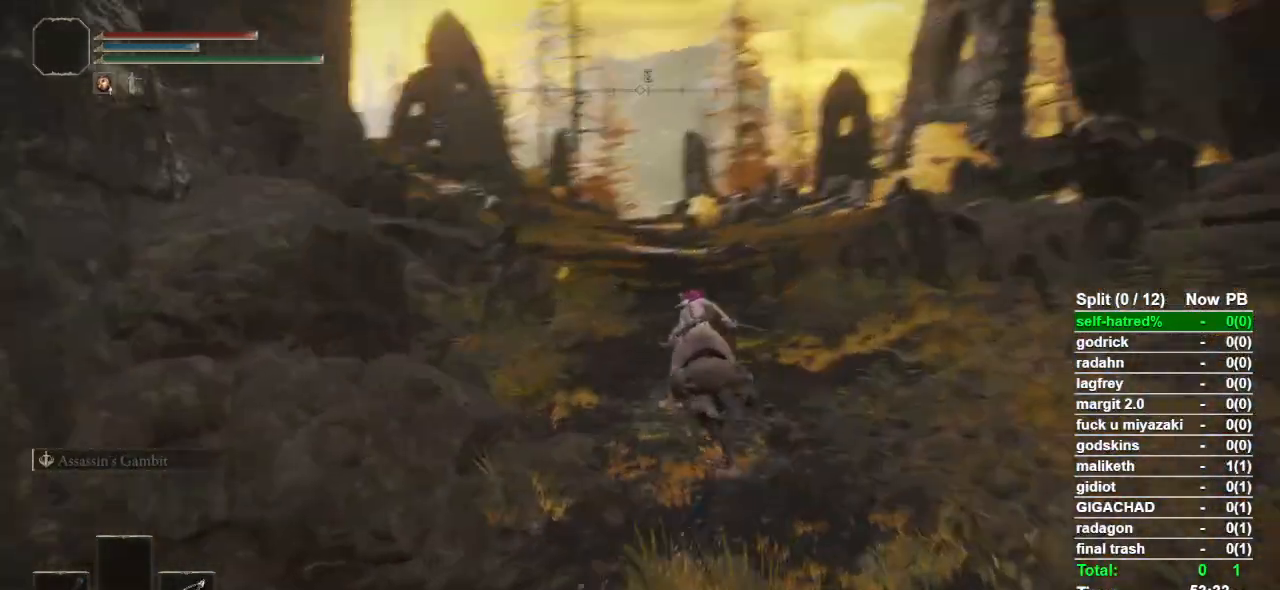
{"buttons": [], "left_stick": "up", "right_stick": "center", "events": [[233, "CIRCLE", "down"], [300, "CIRCLE", "up"]]}
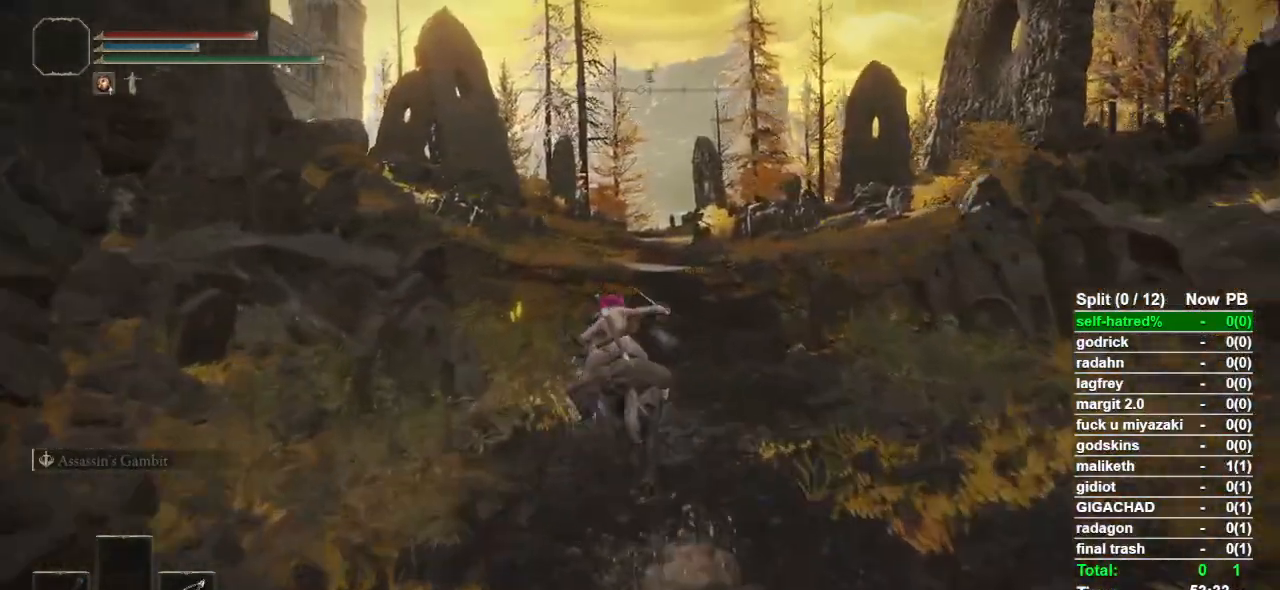
{"buttons": [], "left_stick": "up", "right_stick": "center", "events": []}
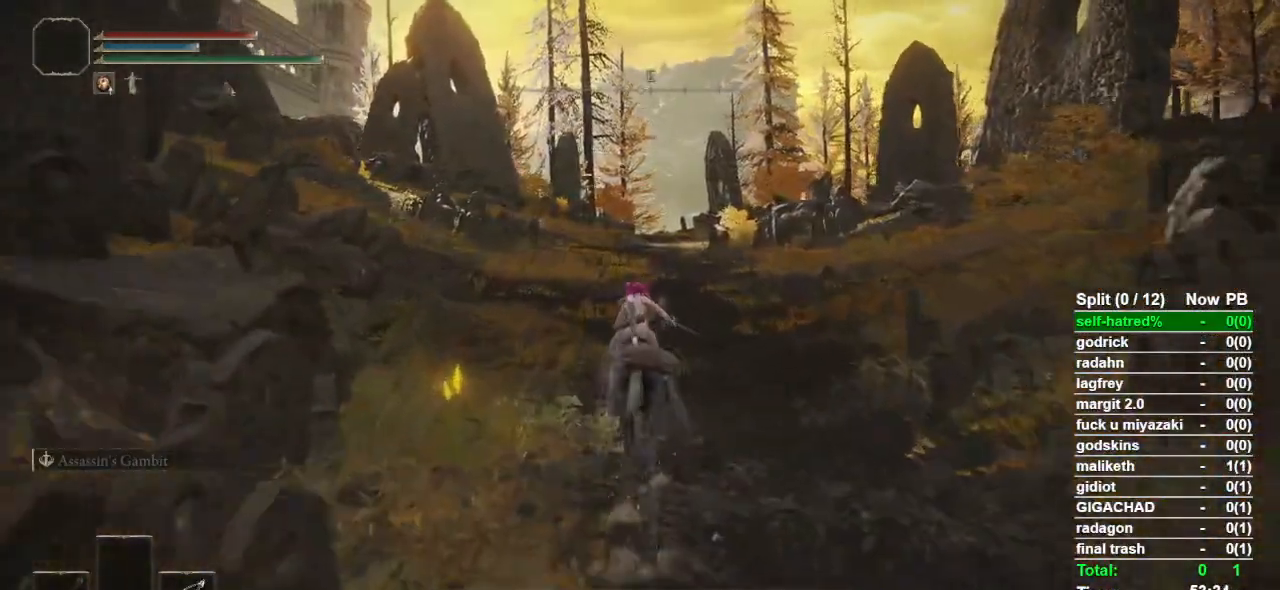
{"buttons": [], "left_stick": "up", "right_stick": "center", "events": []}
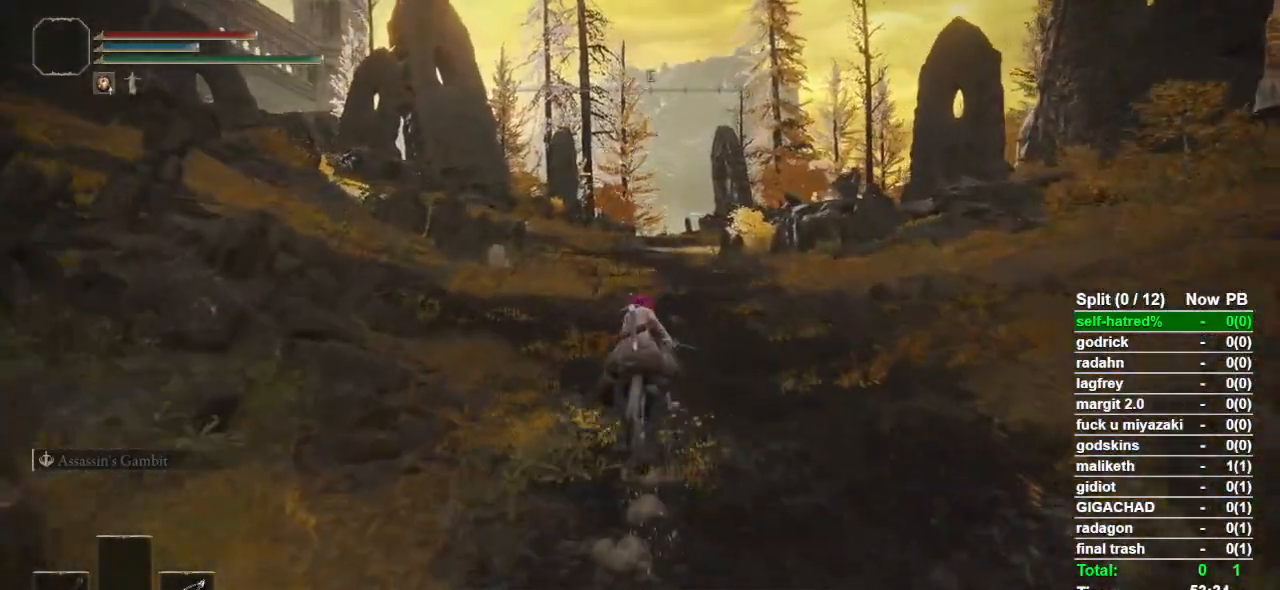
{"buttons": [], "left_stick": "up", "right_stick": "center", "events": []}
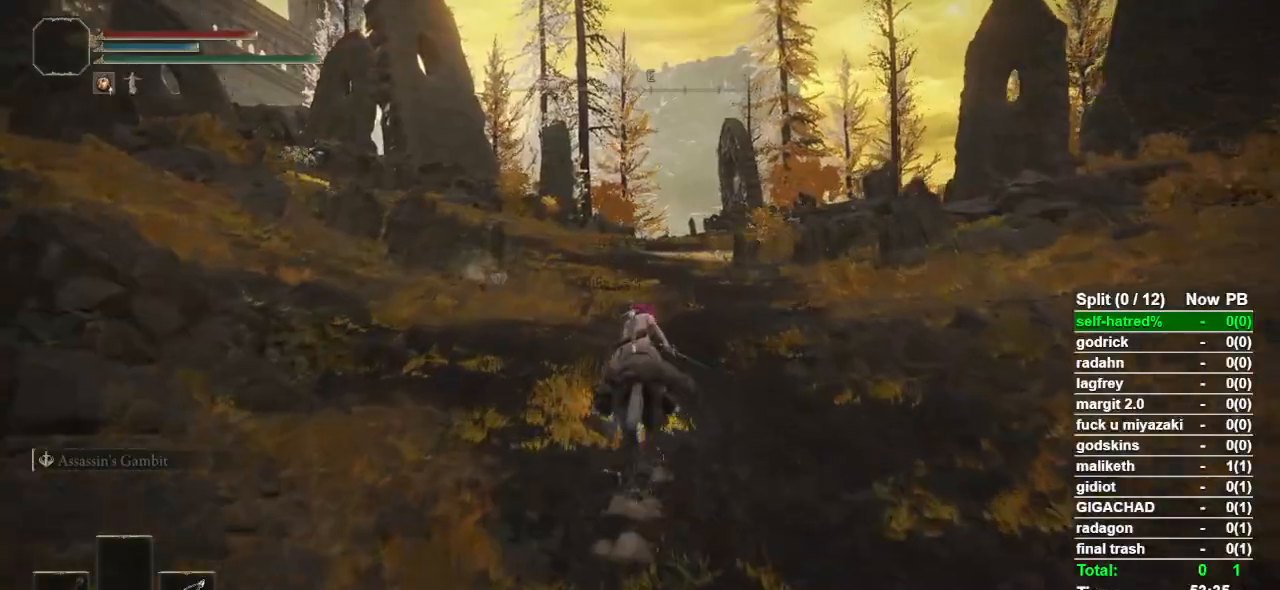
{"buttons": [], "left_stick": "up", "right_stick": "center", "events": []}
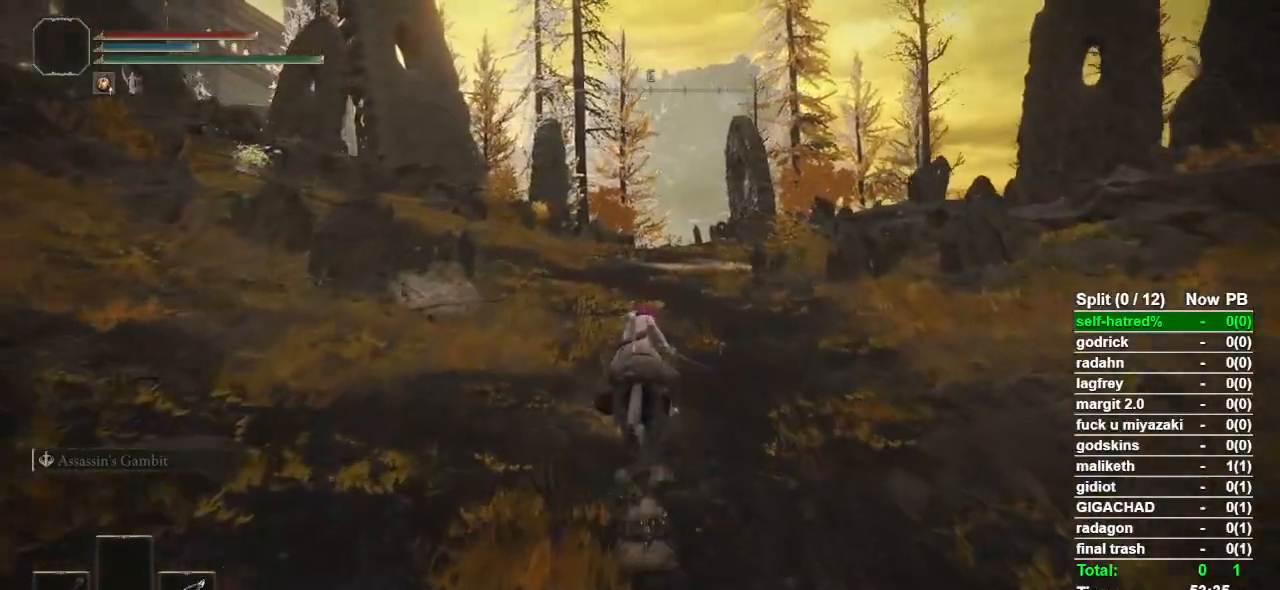
{"buttons": [], "left_stick": "up", "right_stick": "center", "events": []}
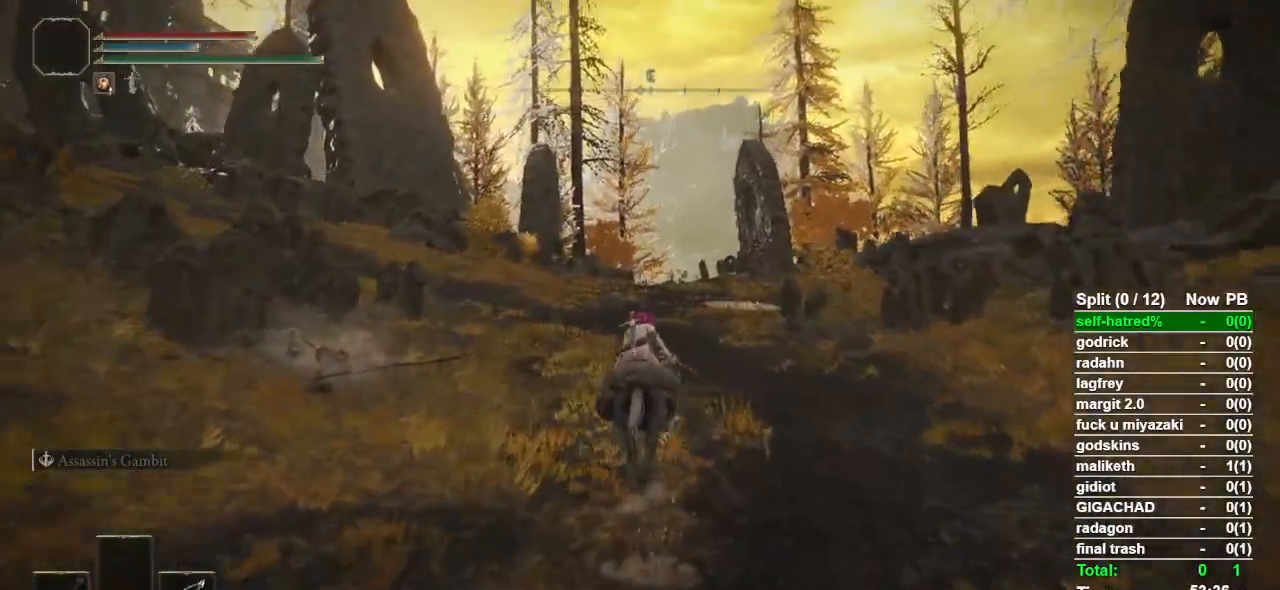
{"buttons": [], "left_stick": "up", "right_stick": "center", "events": []}
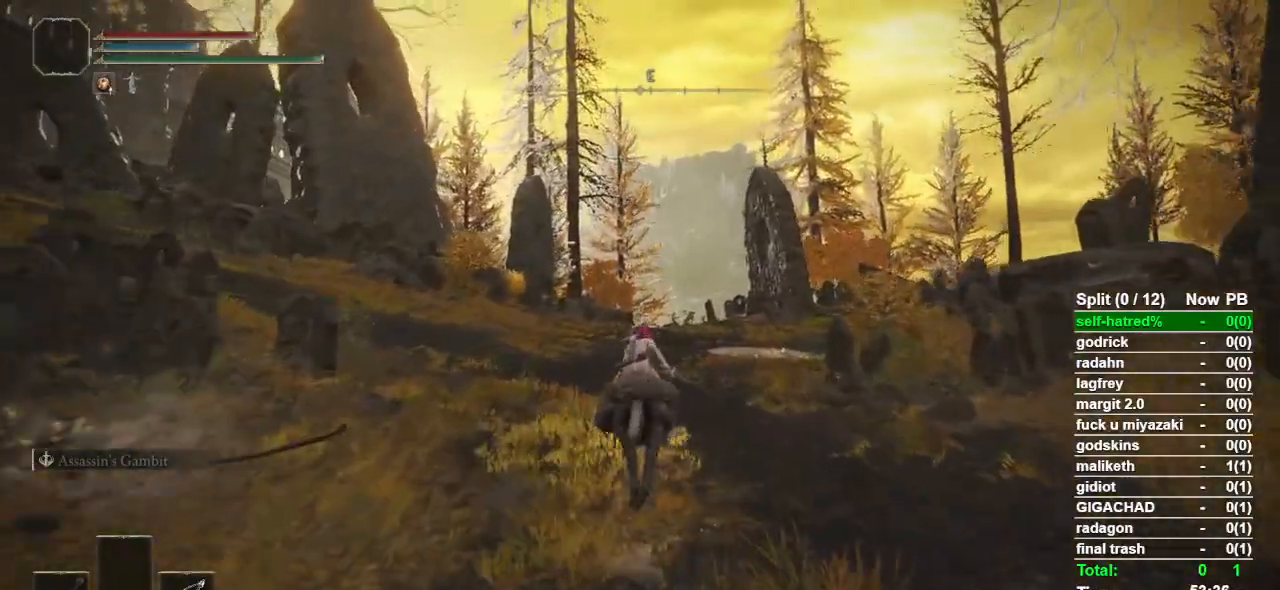
{"buttons": [], "left_stick": "up", "right_stick": "center", "events": []}
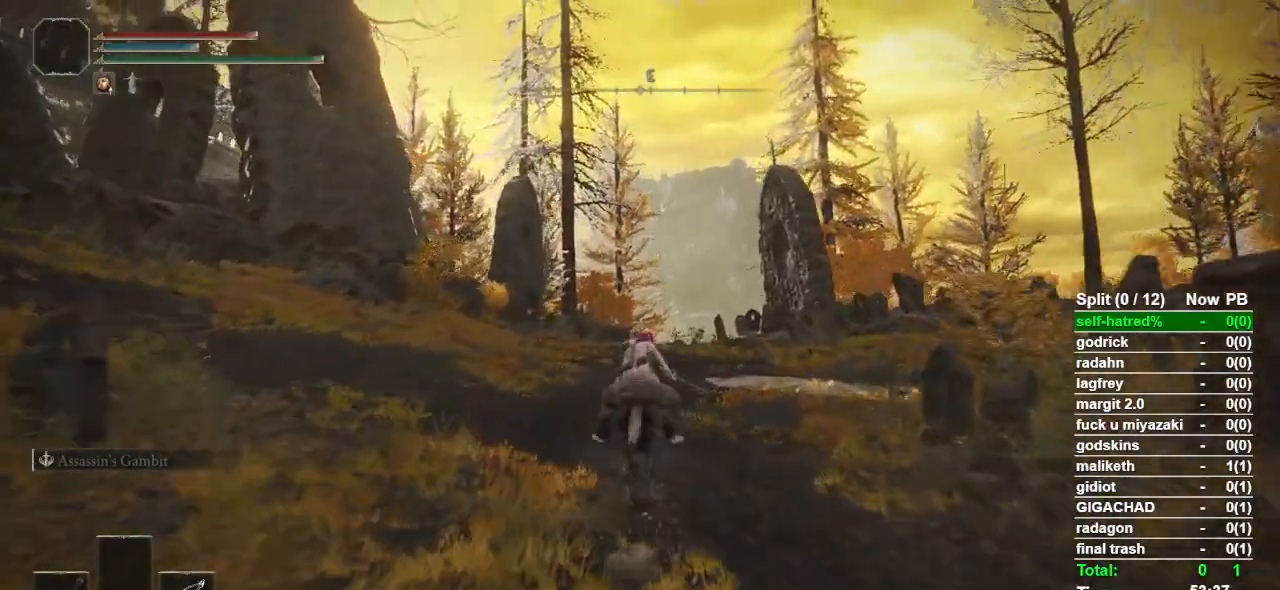
{"buttons": [], "left_stick": "up", "right_stick": "center", "events": []}